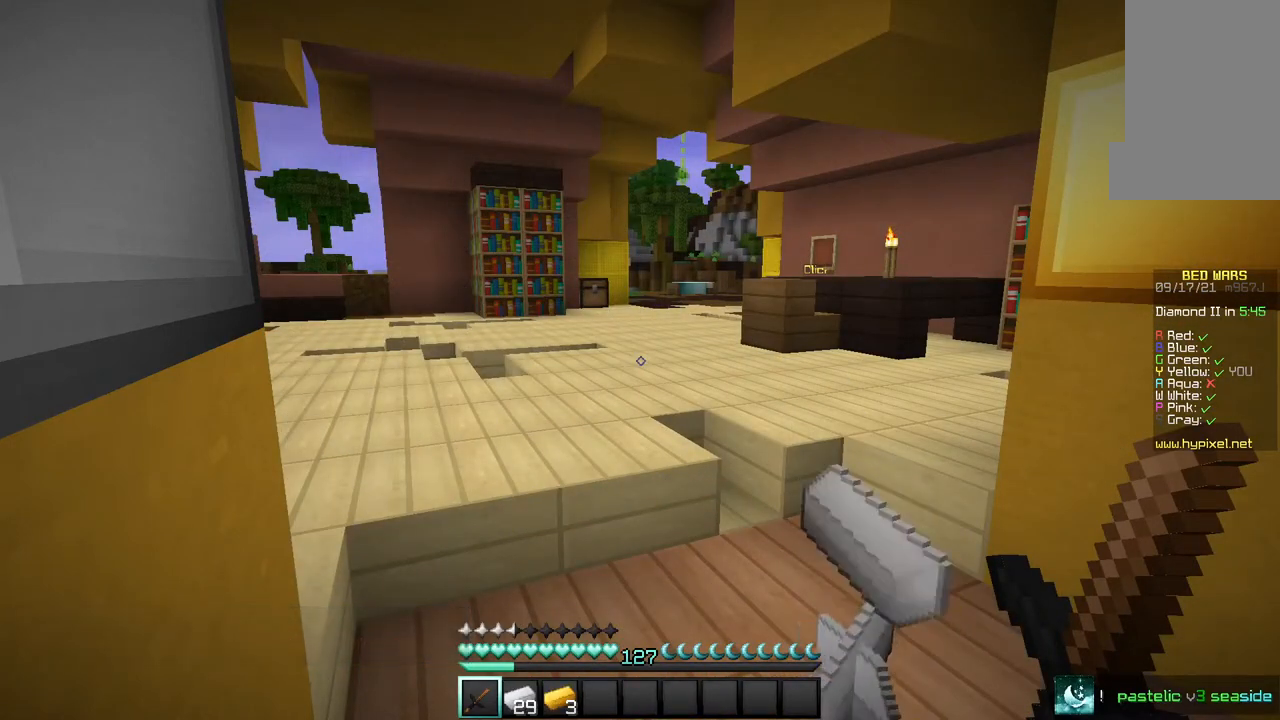
Gameplay with keyboard and mouse; each line is a JSON object with the keys and mouse buttons held at the frame after it. "events" lists presses ("down") and releases ("up") of "a", "d", "s", "w", "mouse_left" and "mouse_right" between this image and that frame as [ms after this image, input, new state], when the widget could be followed in between. "mouse_left", "mouse_right" = the "left", "right" buttons of the "mouse" list. No other keys are recorded. Fast repeated clicks can show as one long hold. Mouse movement is not recorded.
{"keys": ["d"], "mouse": [], "events": [[334, "d", "down"]]}
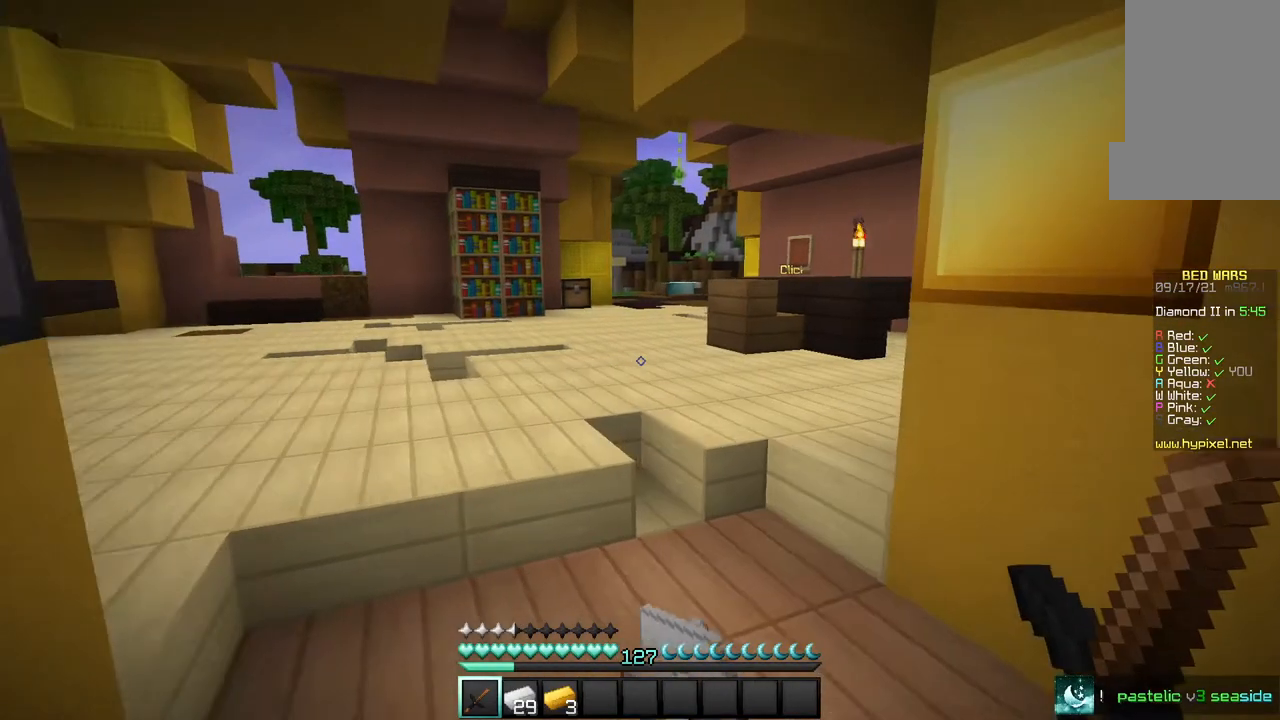
{"keys": [], "mouse": [], "events": [[101, "d", "up"]]}
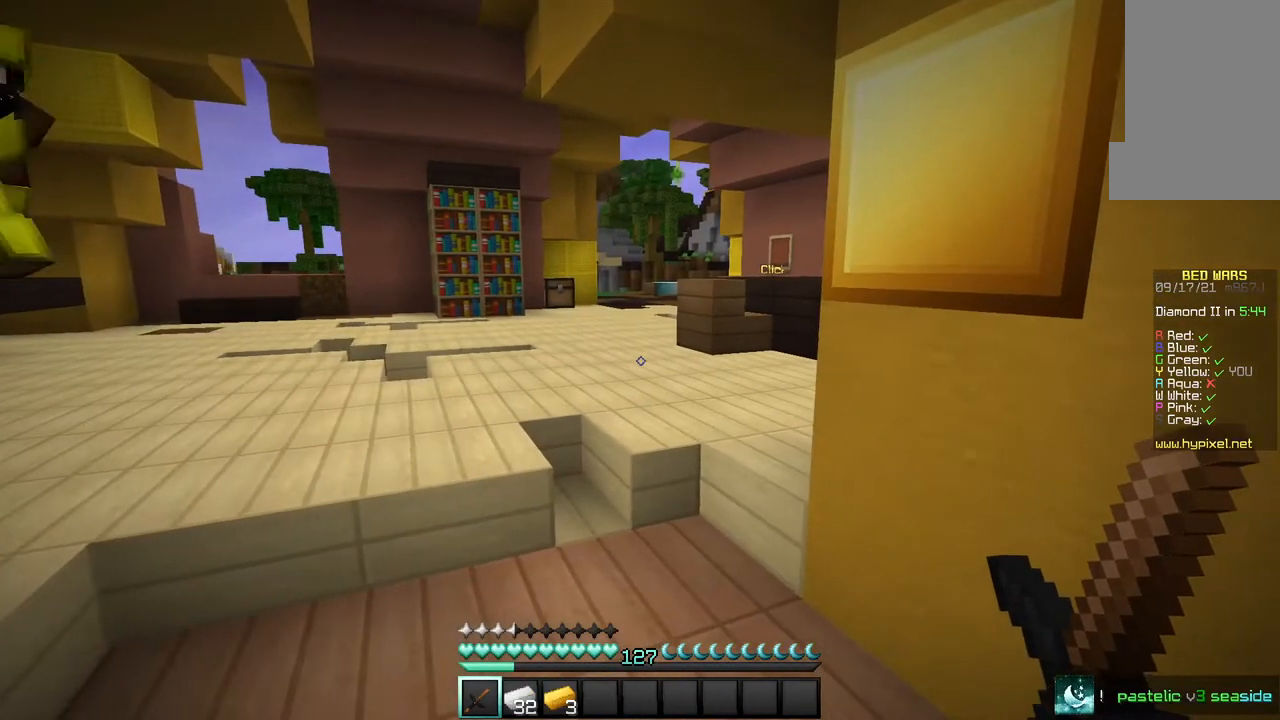
{"keys": [], "mouse": [], "events": []}
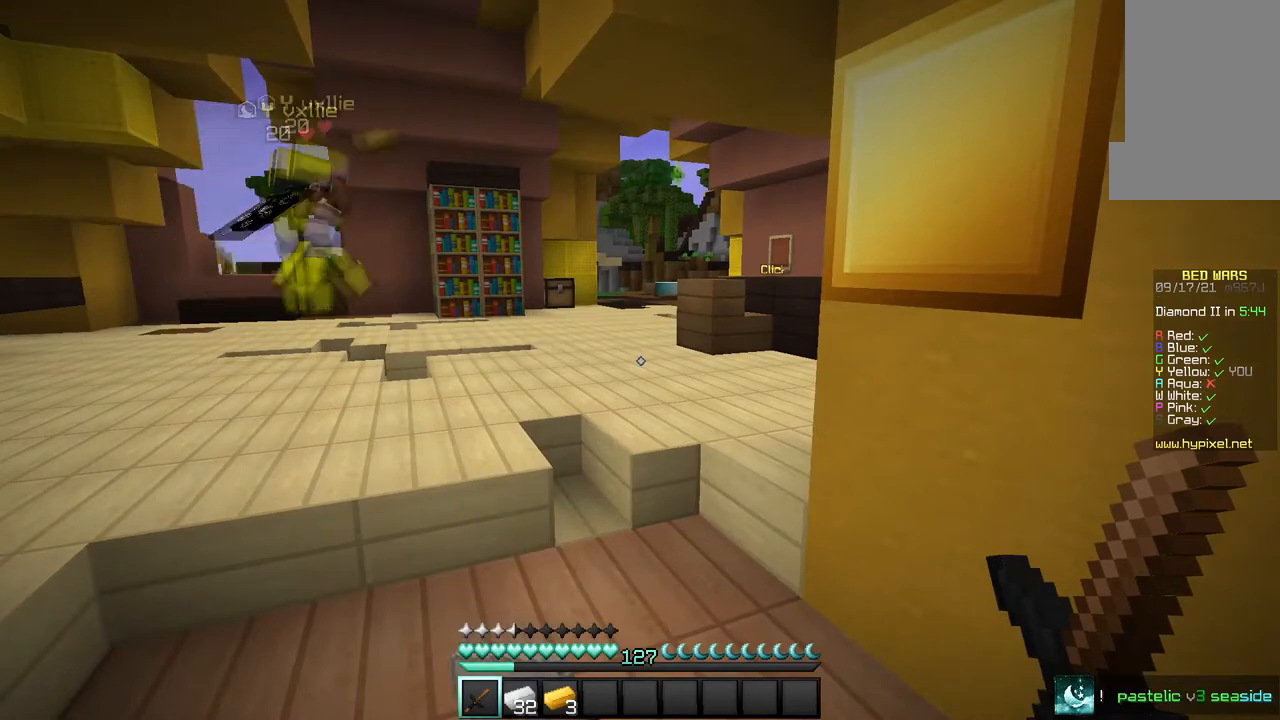
{"keys": [], "mouse": [], "events": []}
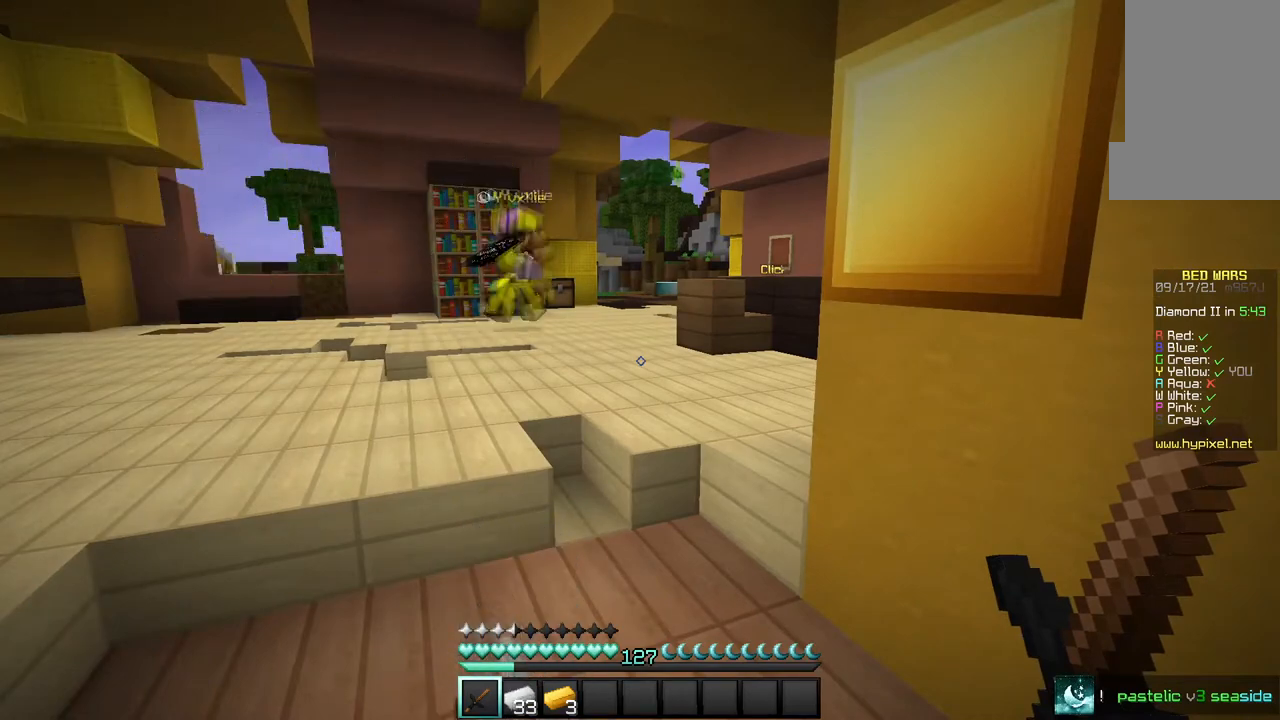
{"keys": [], "mouse": [], "events": []}
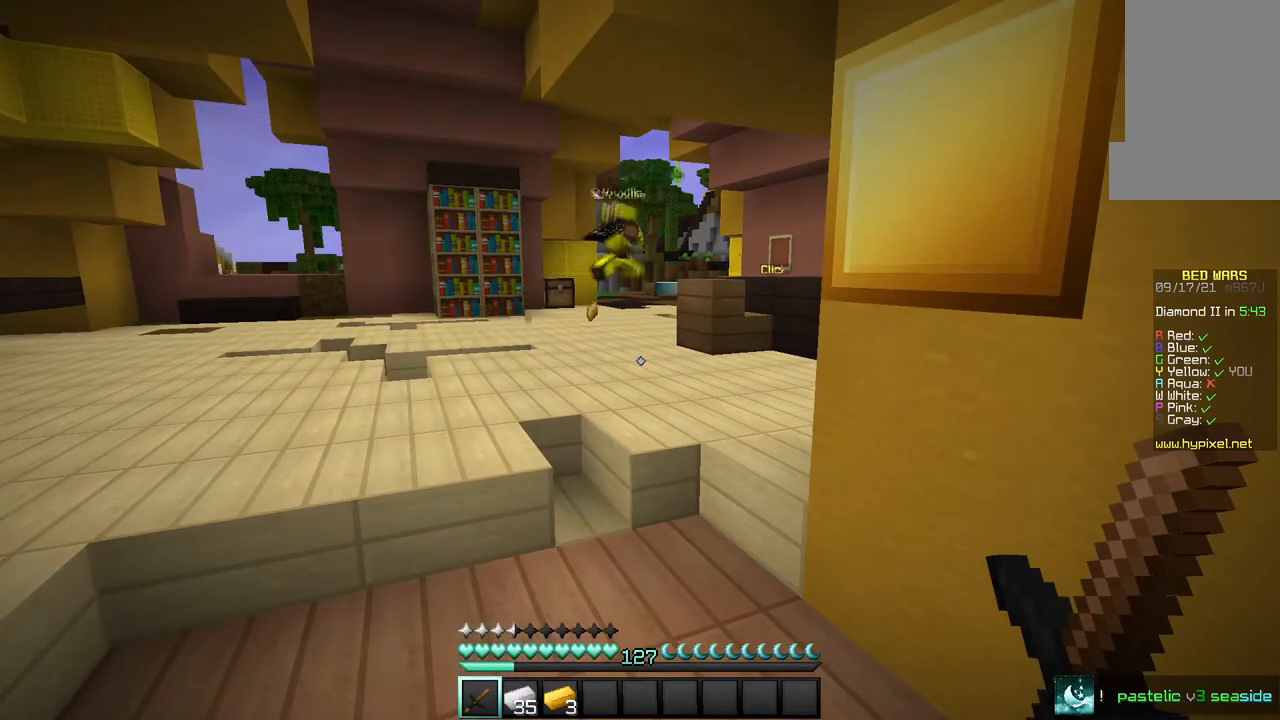
{"keys": [], "mouse": [], "events": []}
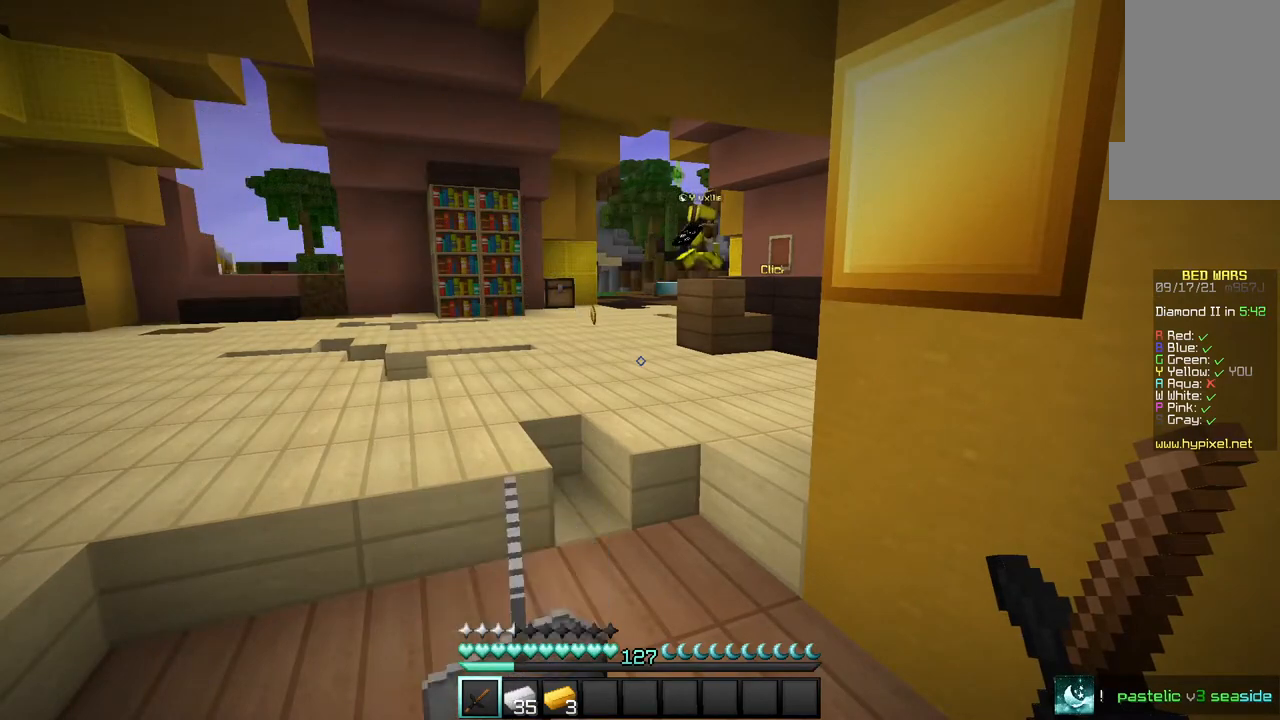
{"keys": [], "mouse": [], "events": []}
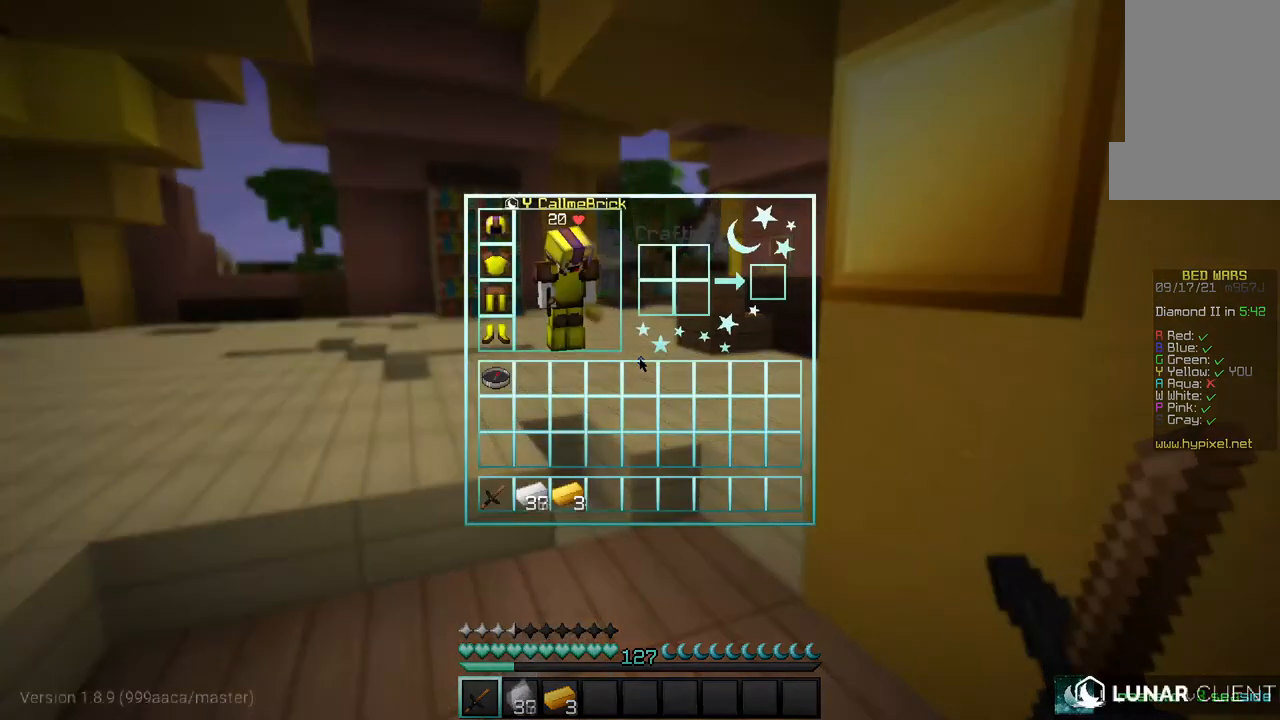
{"keys": [], "mouse": [], "events": []}
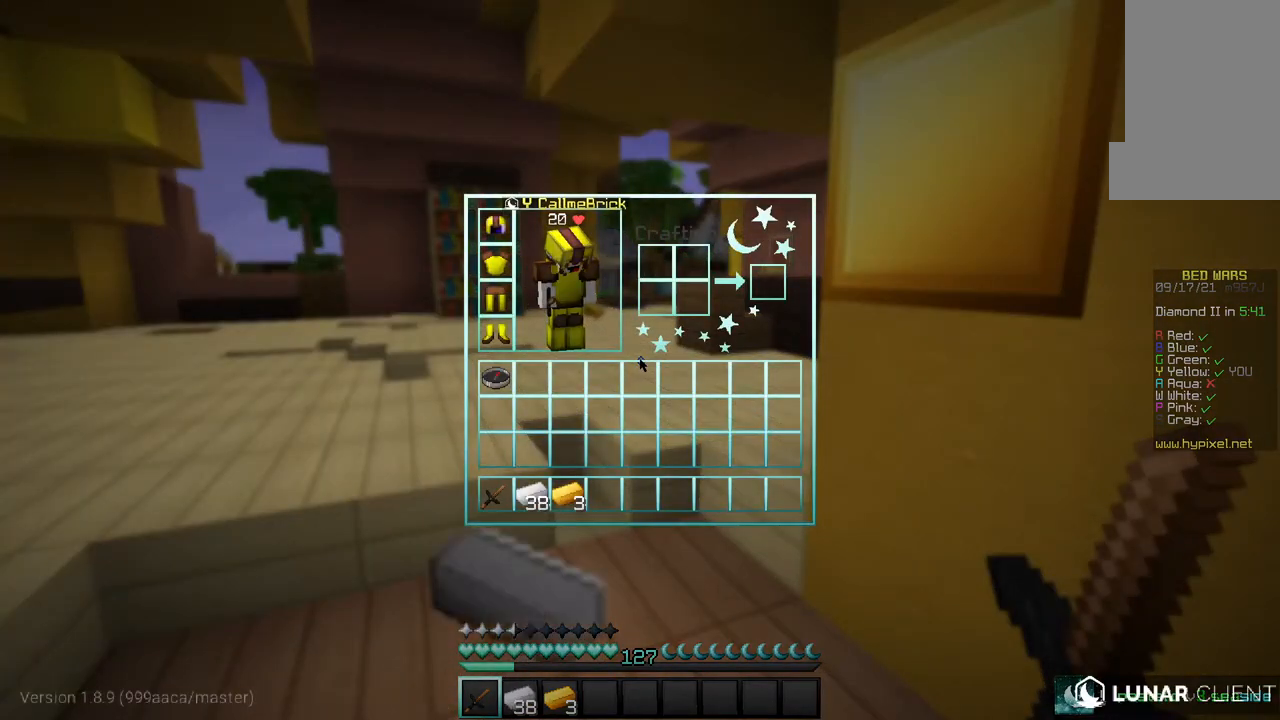
{"keys": [], "mouse": [], "events": []}
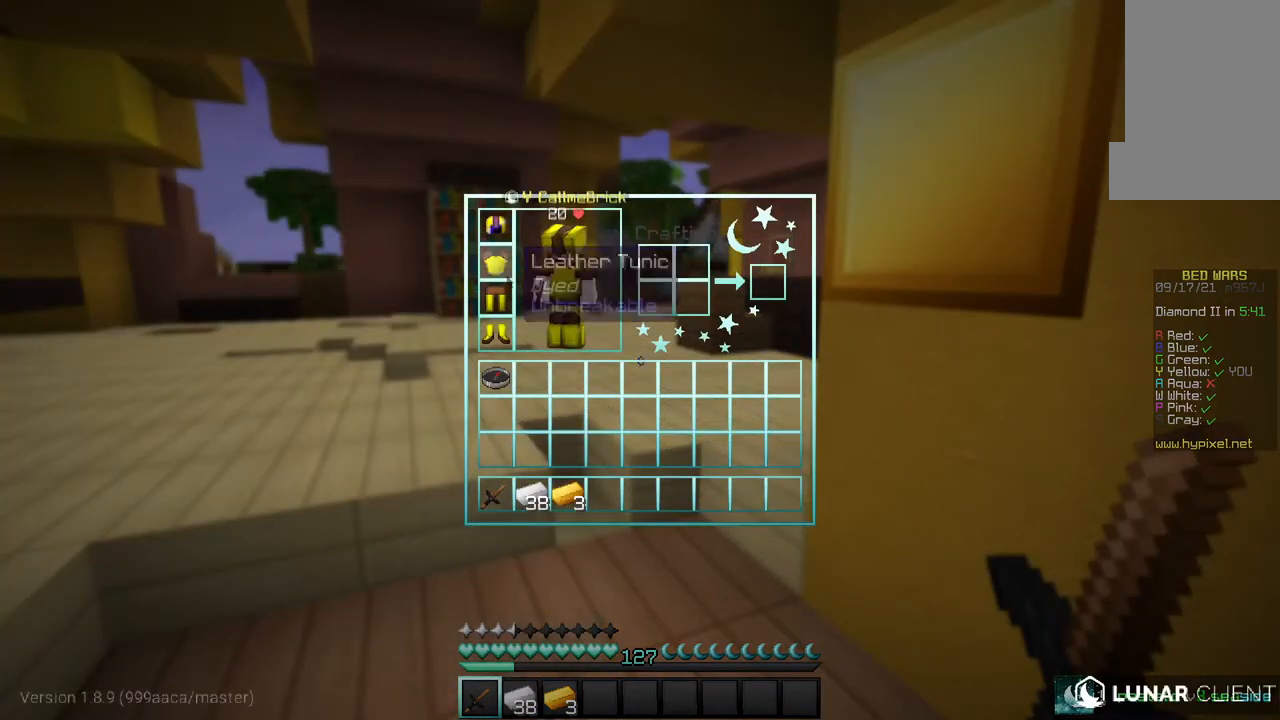
{"keys": [], "mouse": [], "events": []}
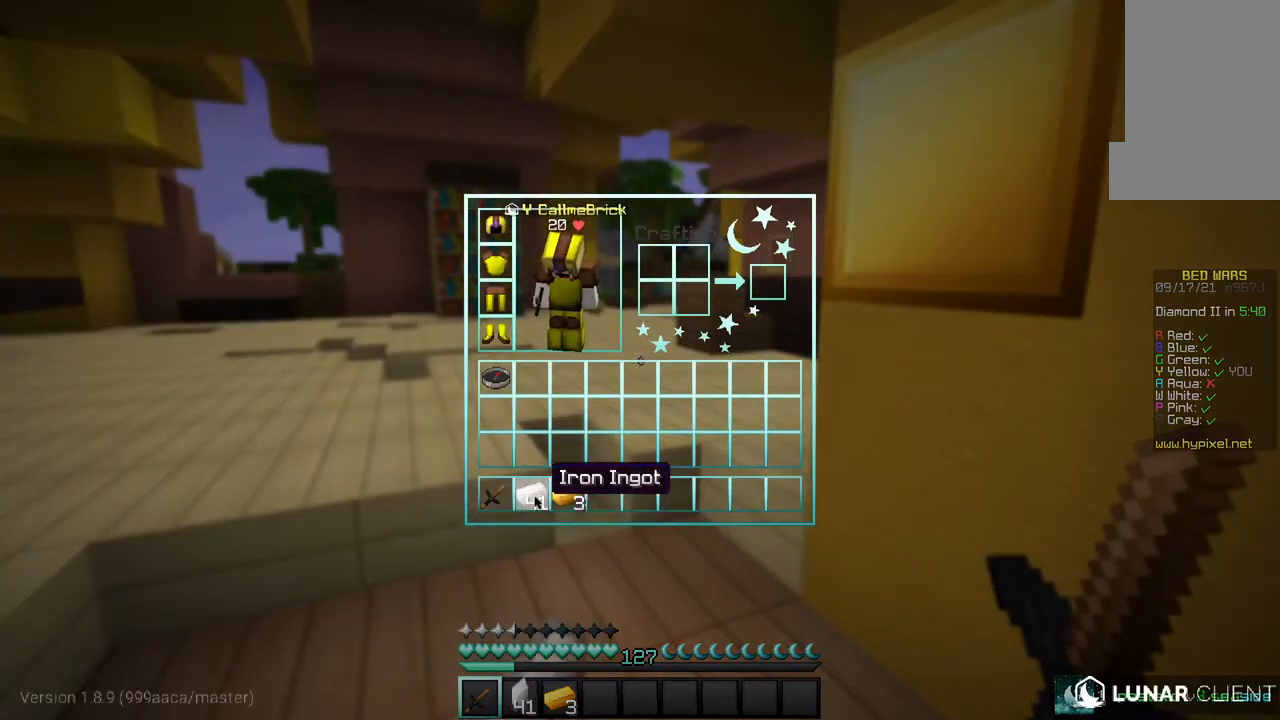
{"keys": [], "mouse": [], "events": []}
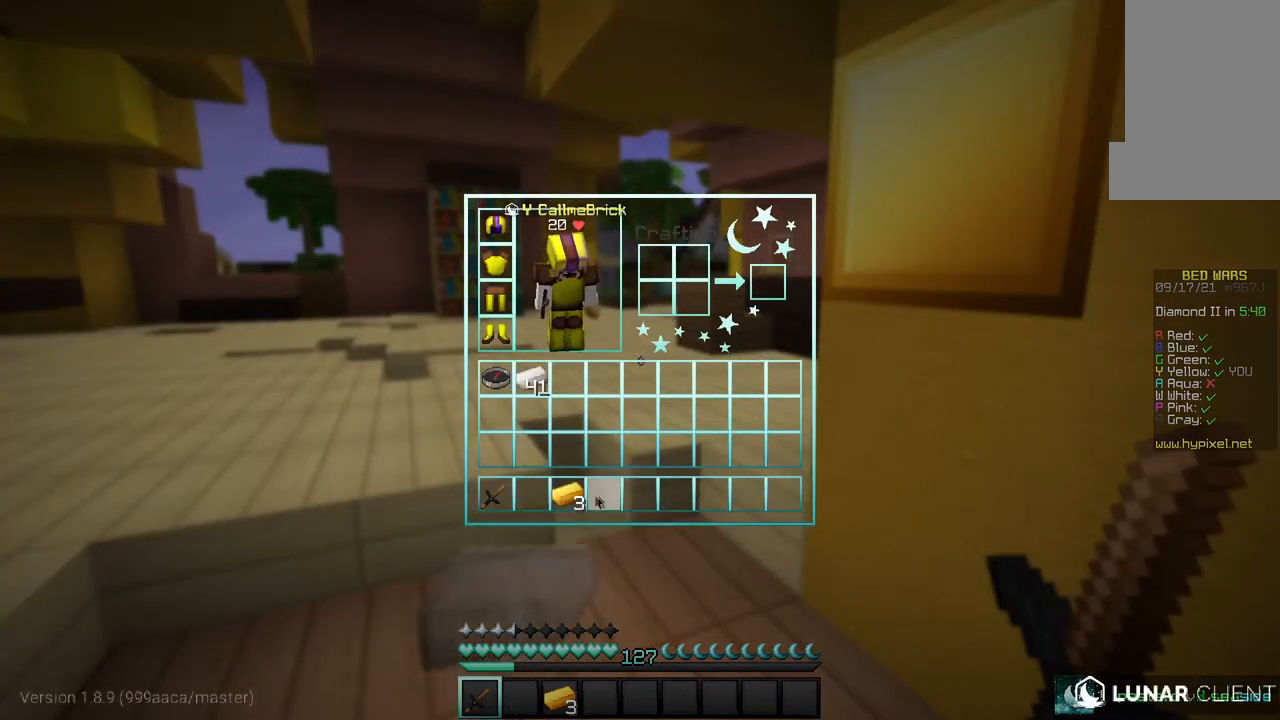
{"keys": ["w"], "mouse": [], "events": [[434, "w", "down"]]}
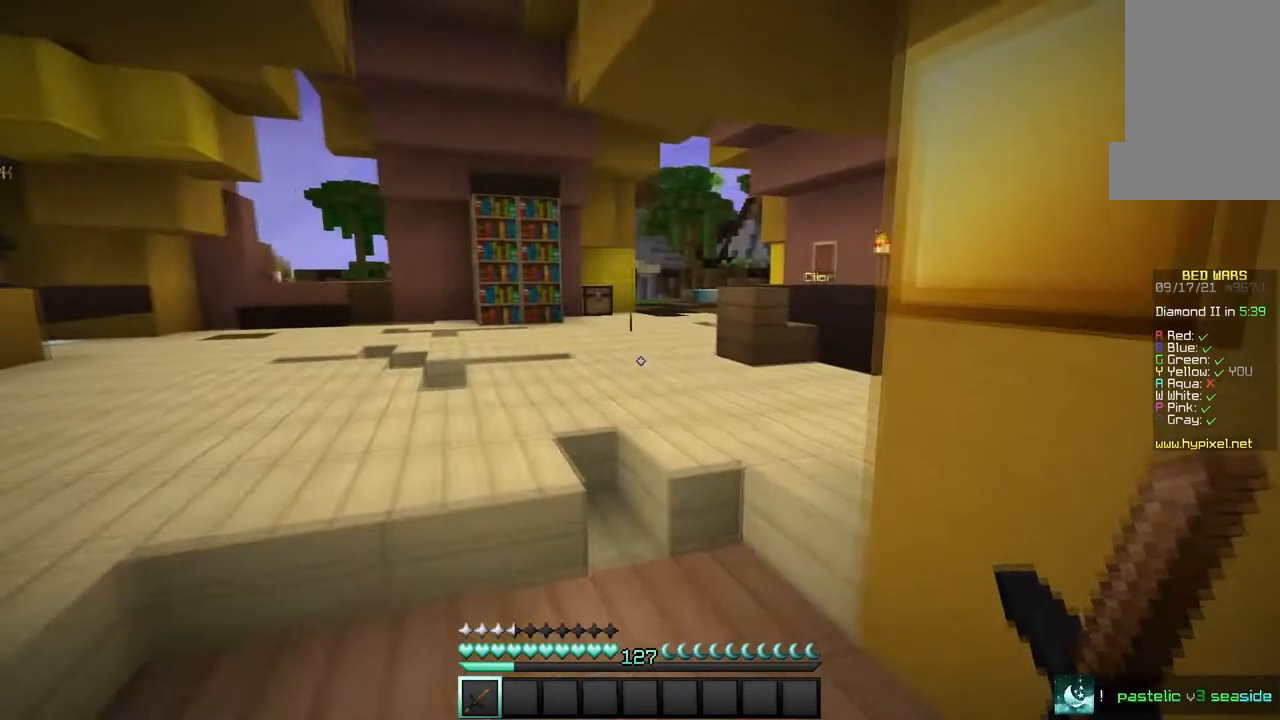
{"keys": ["w"], "mouse": [], "events": []}
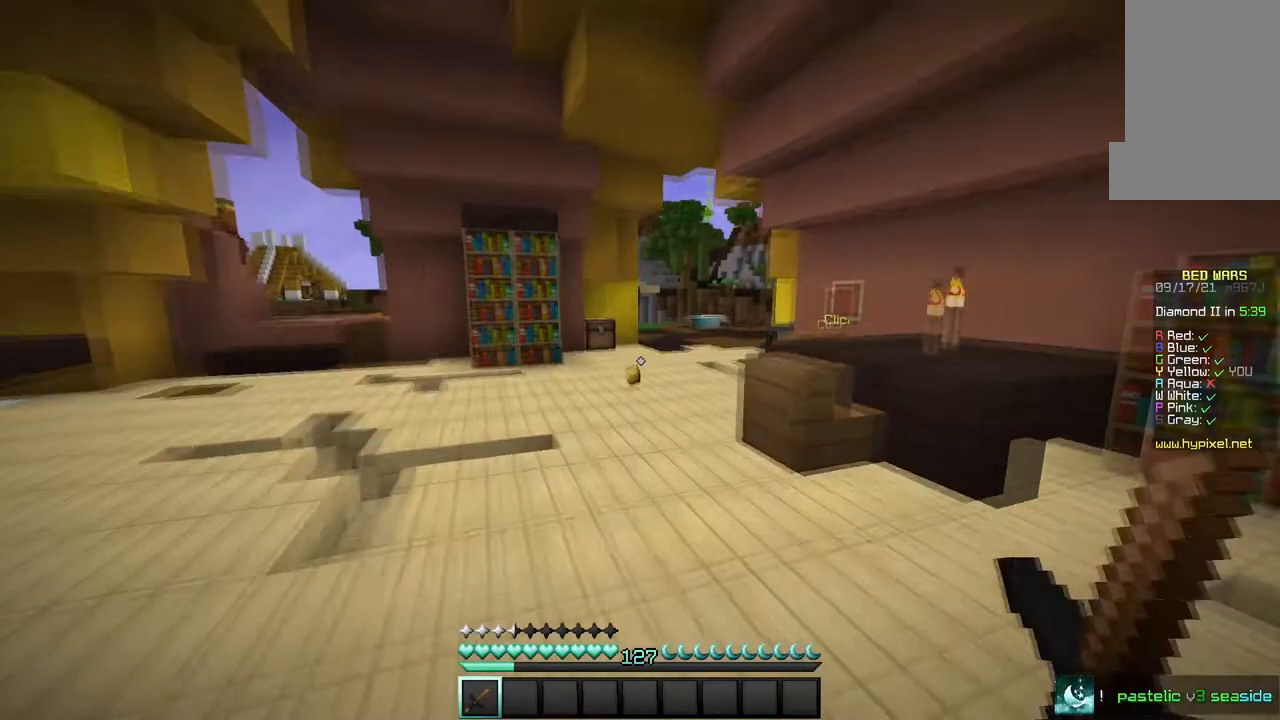
{"keys": ["w"], "mouse": [], "events": []}
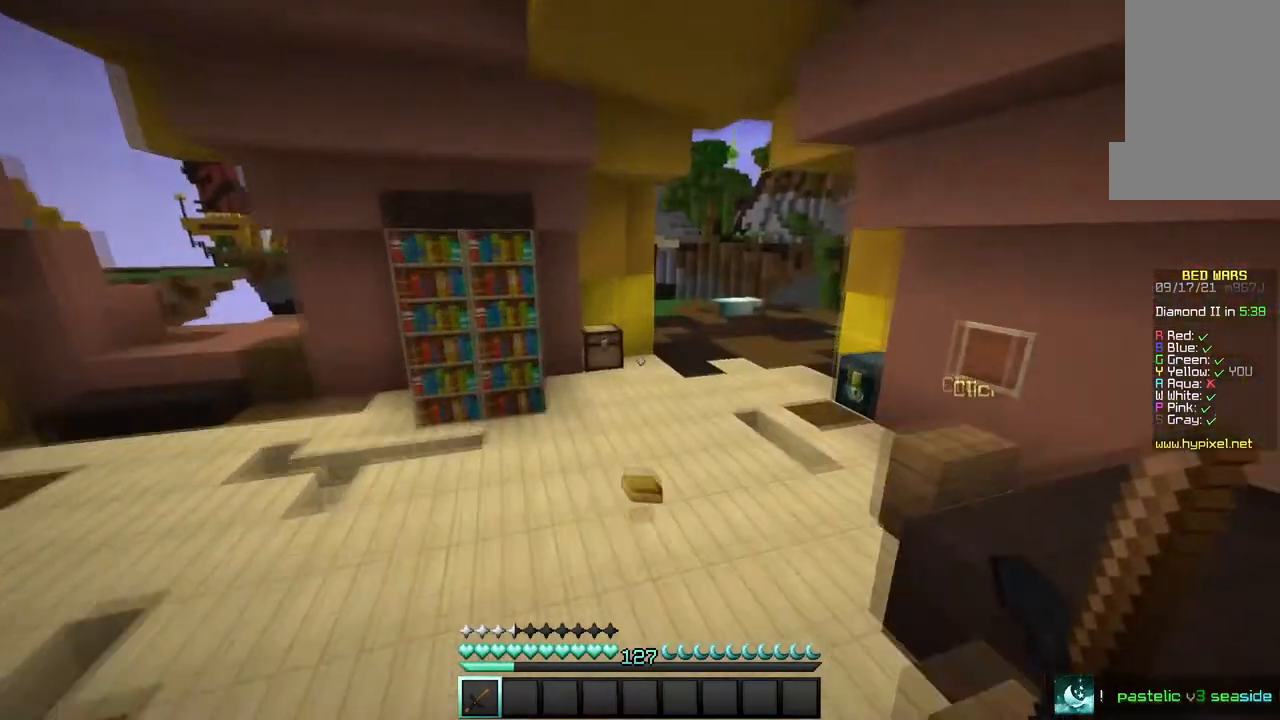
{"keys": ["w"], "mouse": [], "events": []}
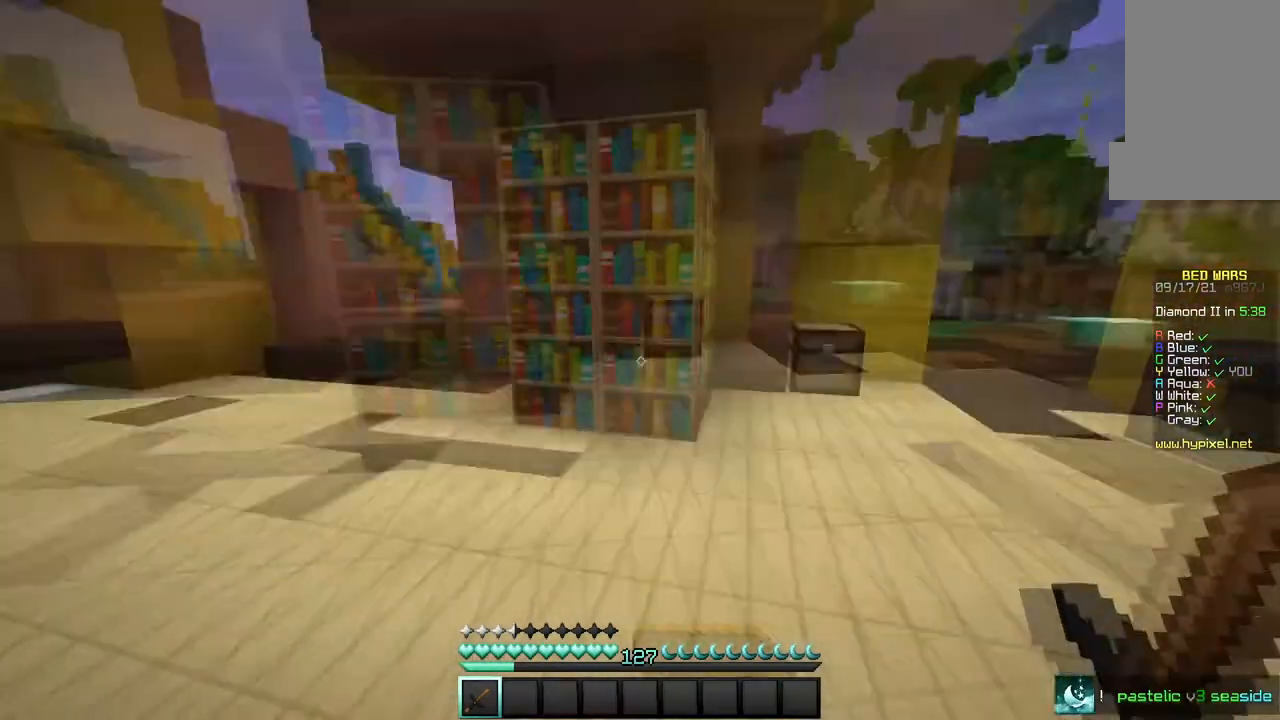
{"keys": ["w"], "mouse": [], "events": []}
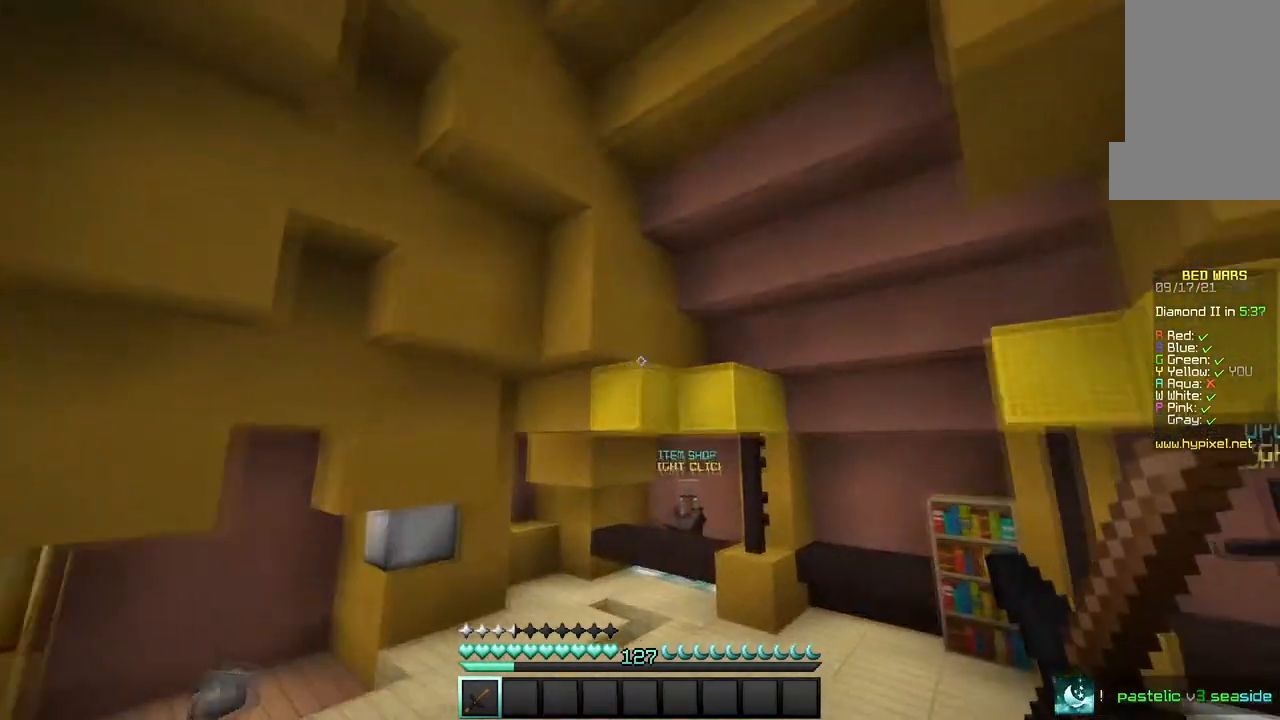
{"keys": ["w"], "mouse": [], "events": []}
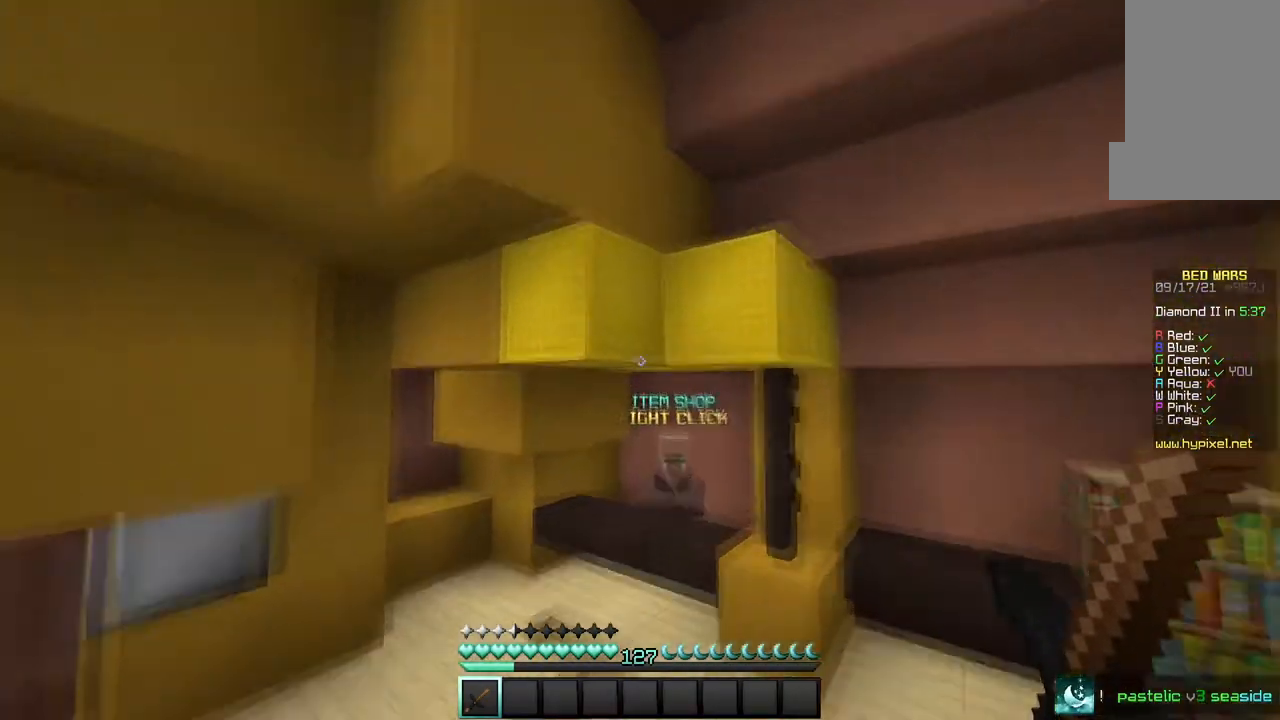
{"keys": ["w"], "mouse": [], "events": []}
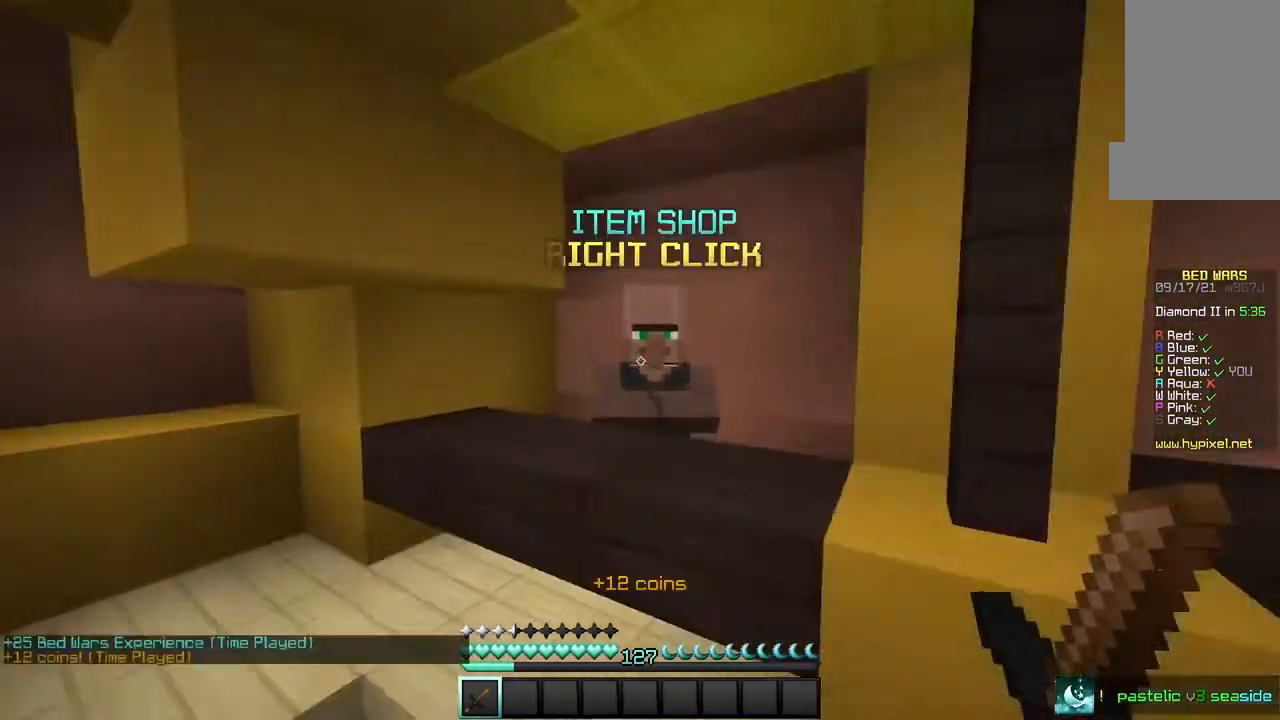
{"keys": [], "mouse": [], "events": [[100, "mouse_right", "down"], [100, "w", "up"], [233, "mouse_right", "up"]]}
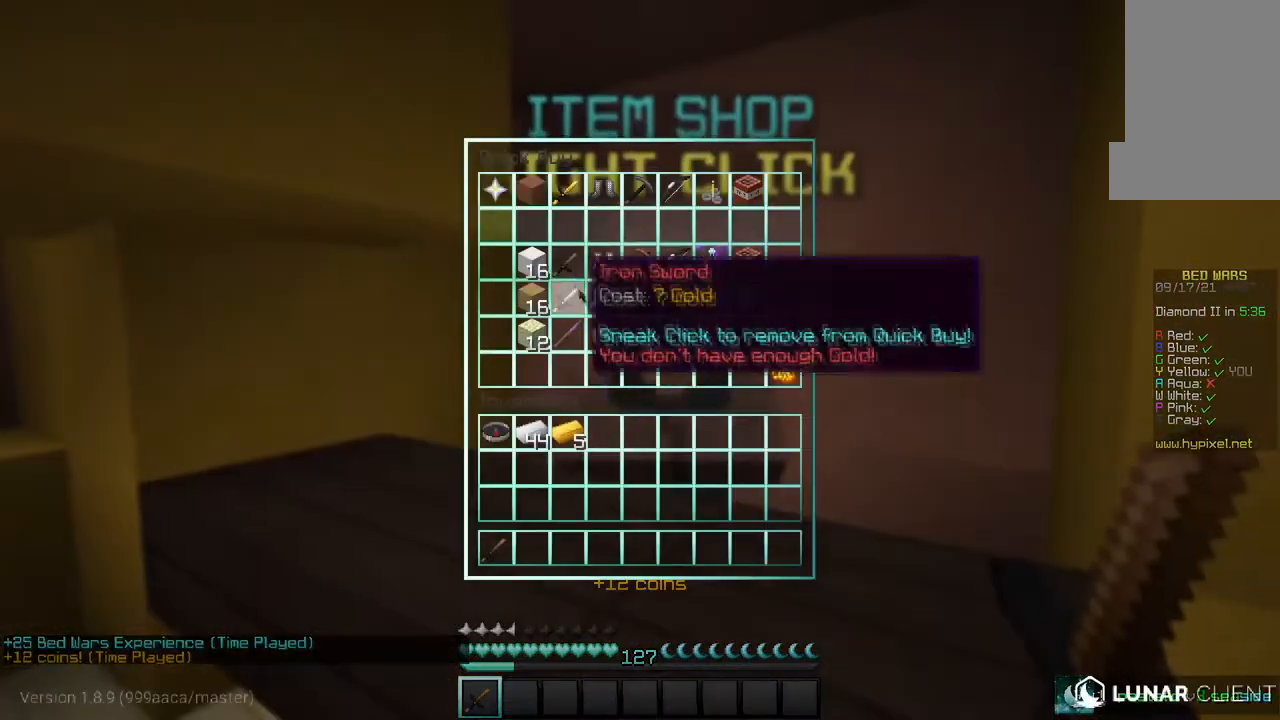
{"keys": [], "mouse": [], "events": []}
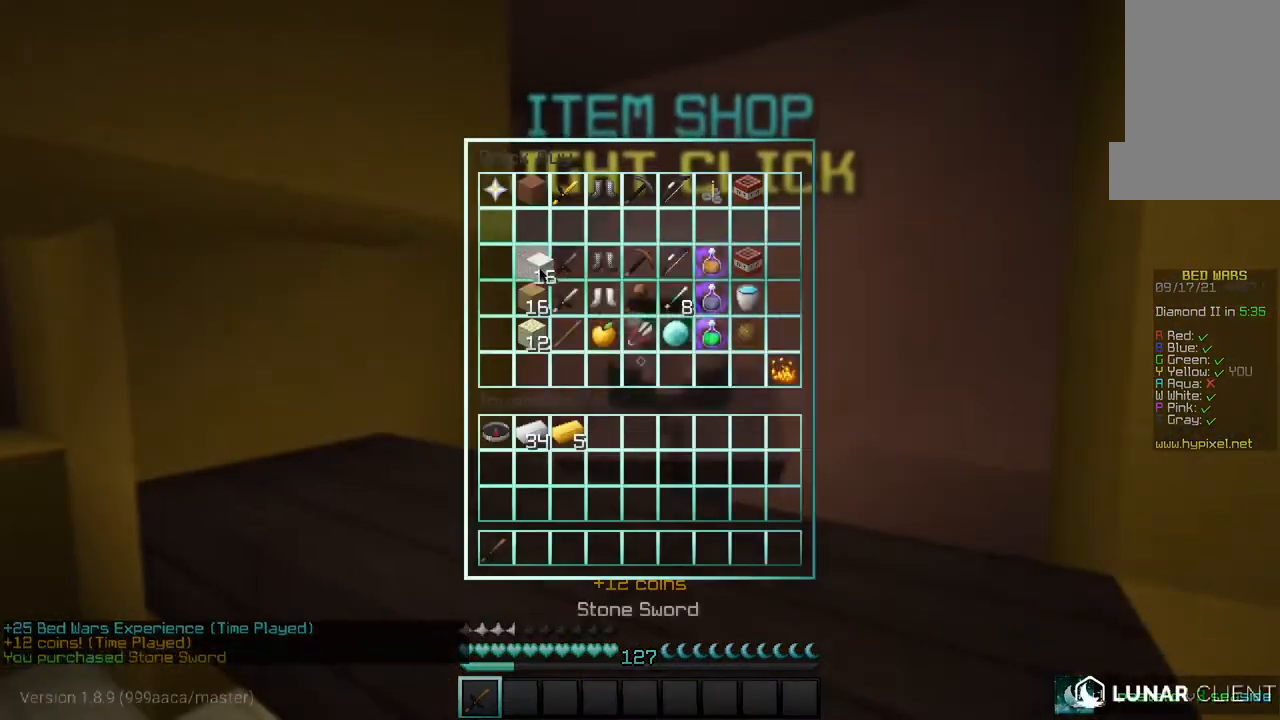
{"keys": [], "mouse": [], "events": []}
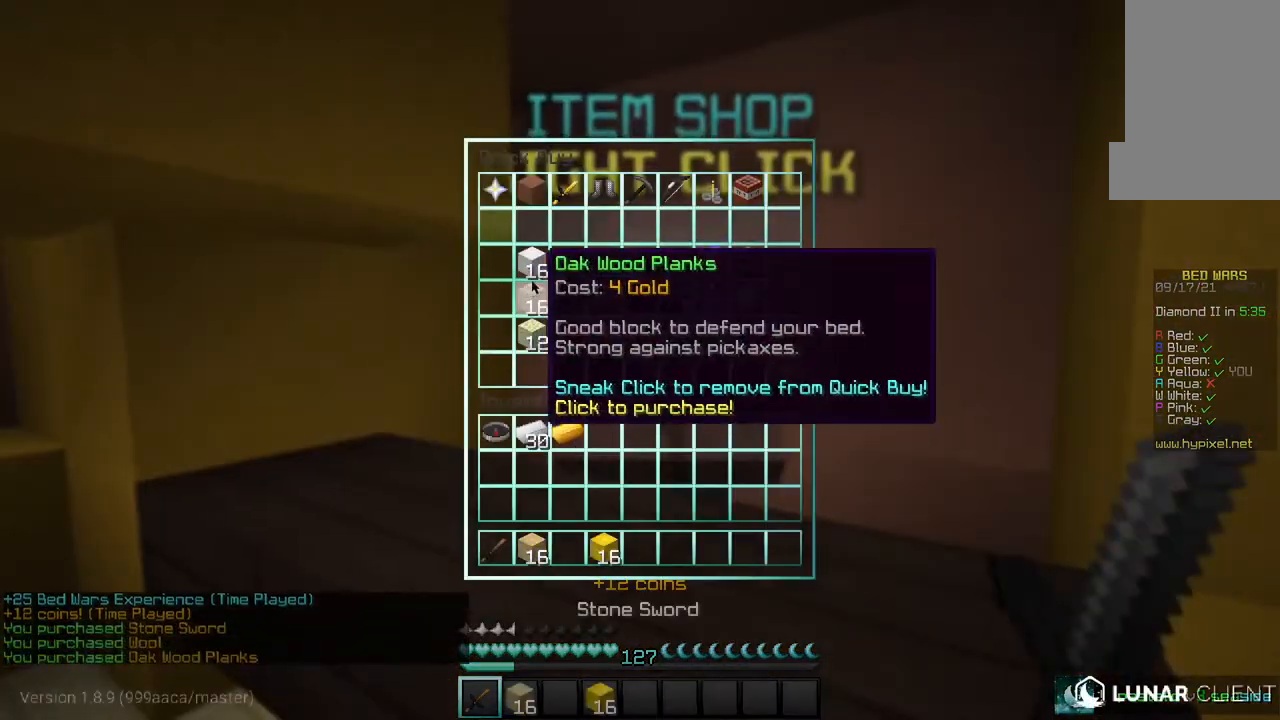
{"keys": [], "mouse": [], "events": []}
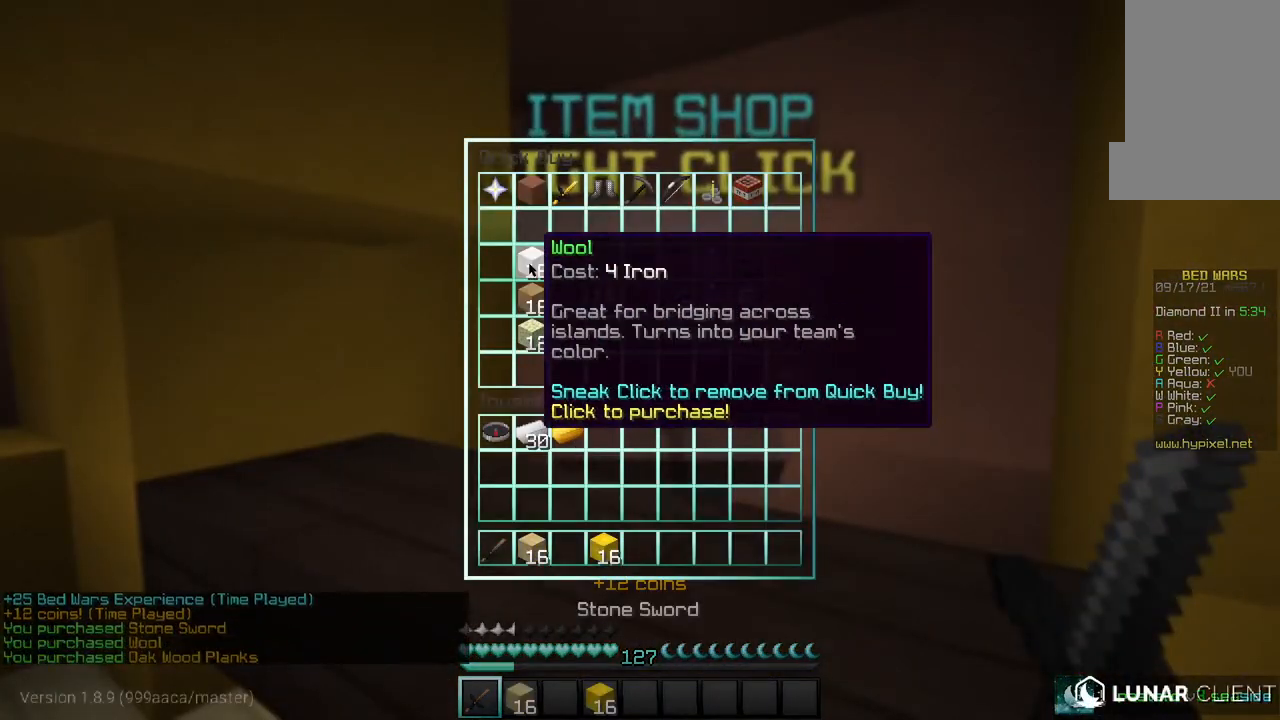
{"keys": [], "mouse": [], "events": []}
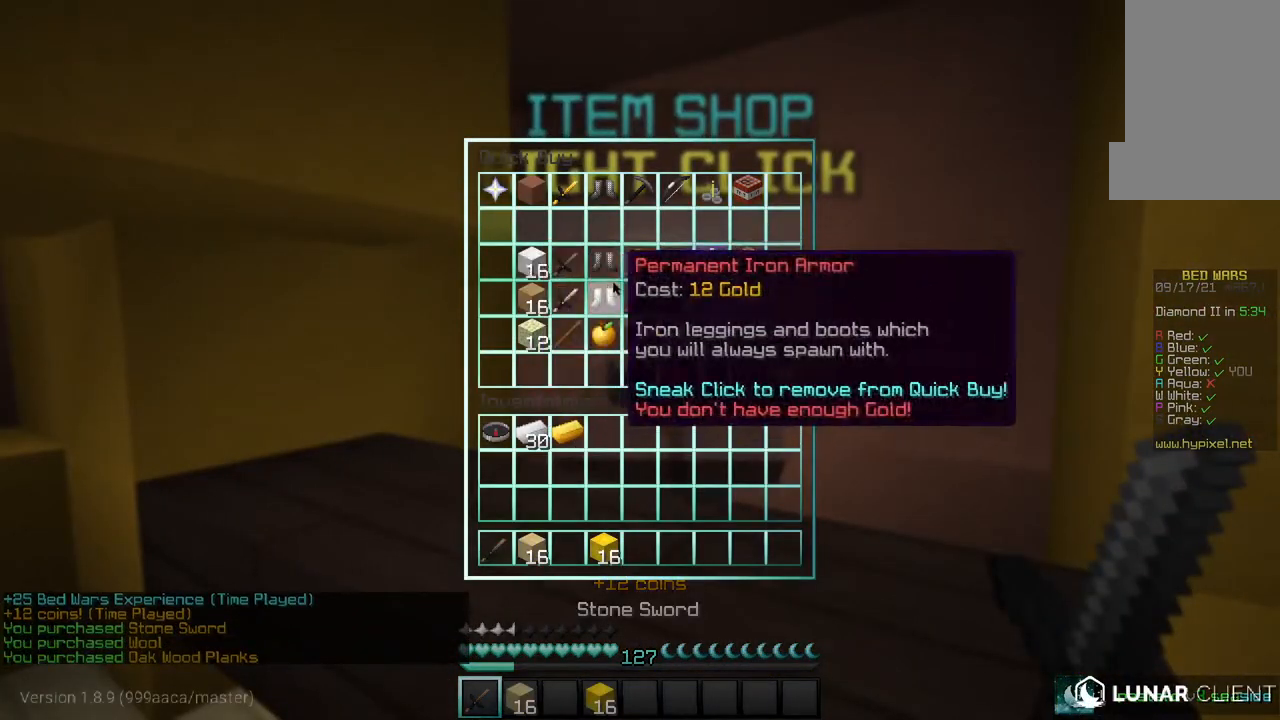
{"keys": [], "mouse": [], "events": []}
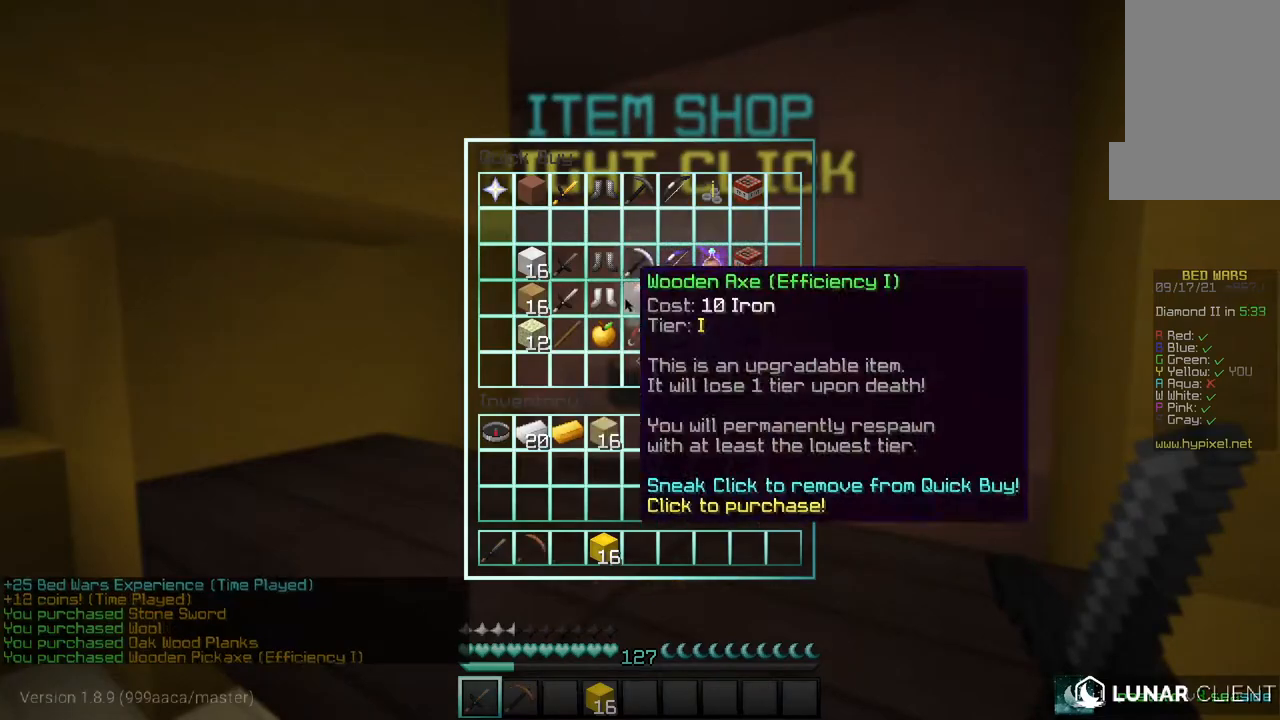
{"keys": [], "mouse": [], "events": []}
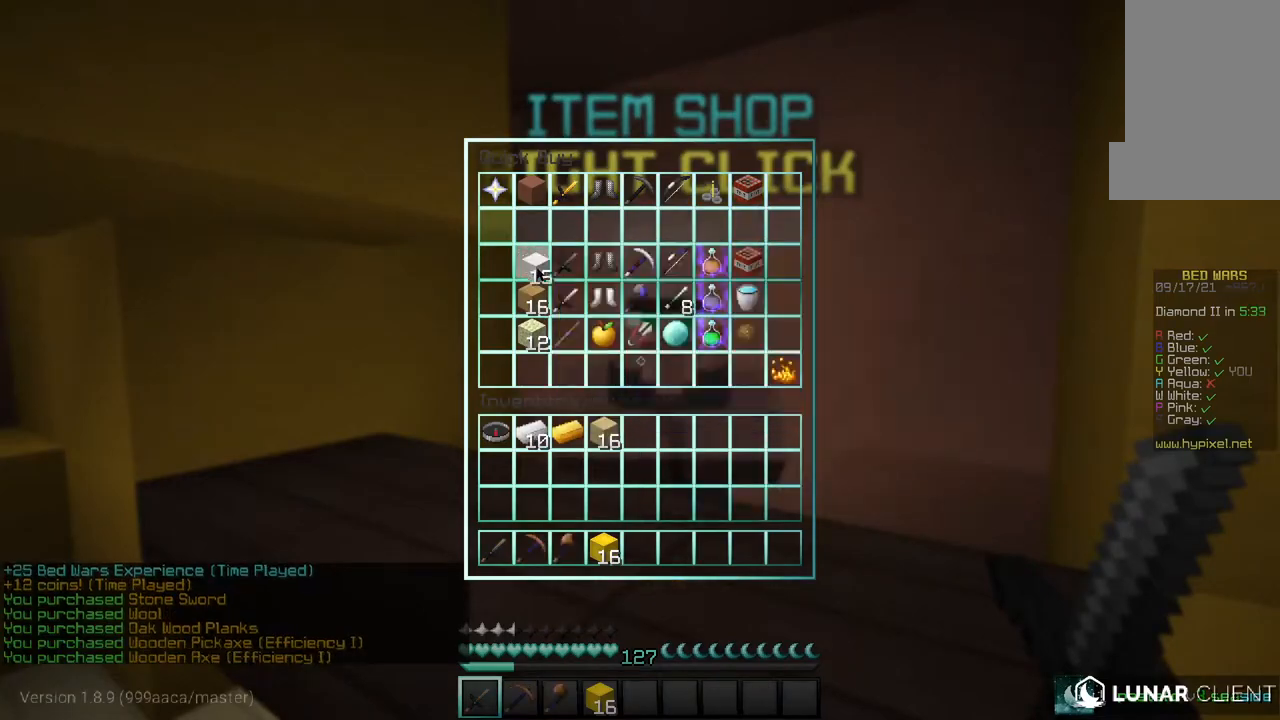
{"keys": ["w"], "mouse": [], "events": [[334, "w", "down"]]}
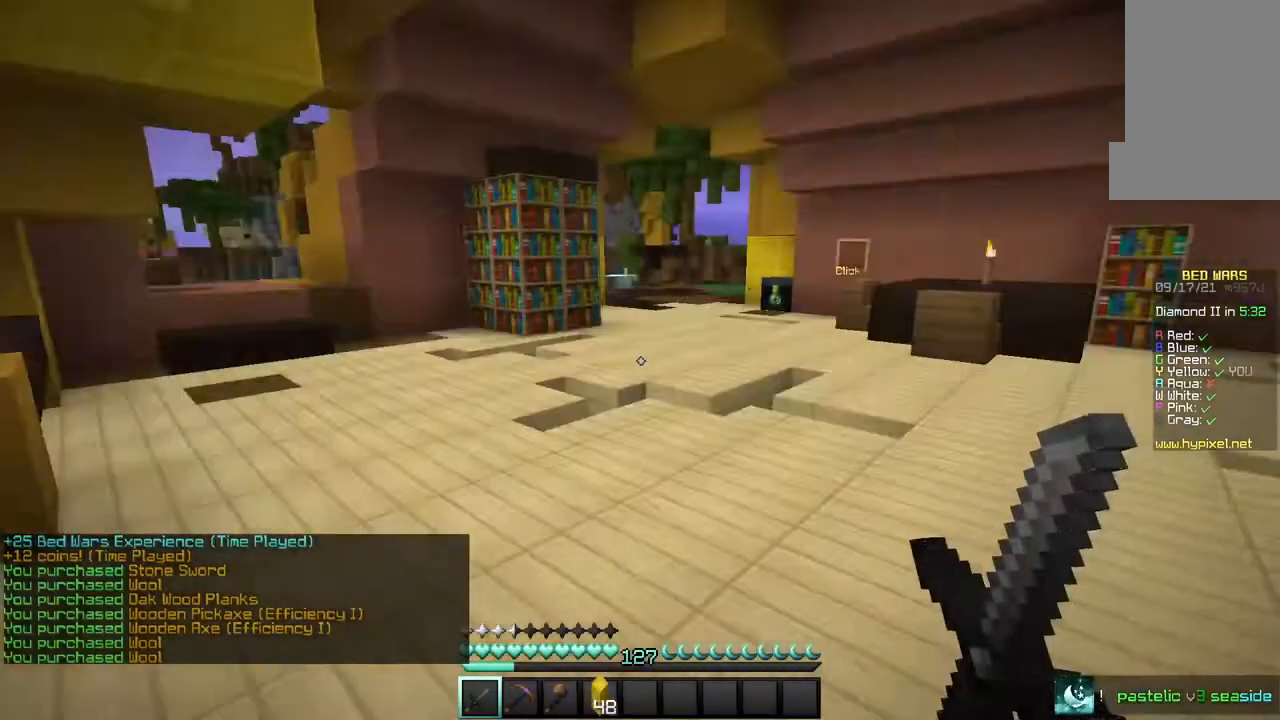
{"keys": ["w"], "mouse": [], "events": []}
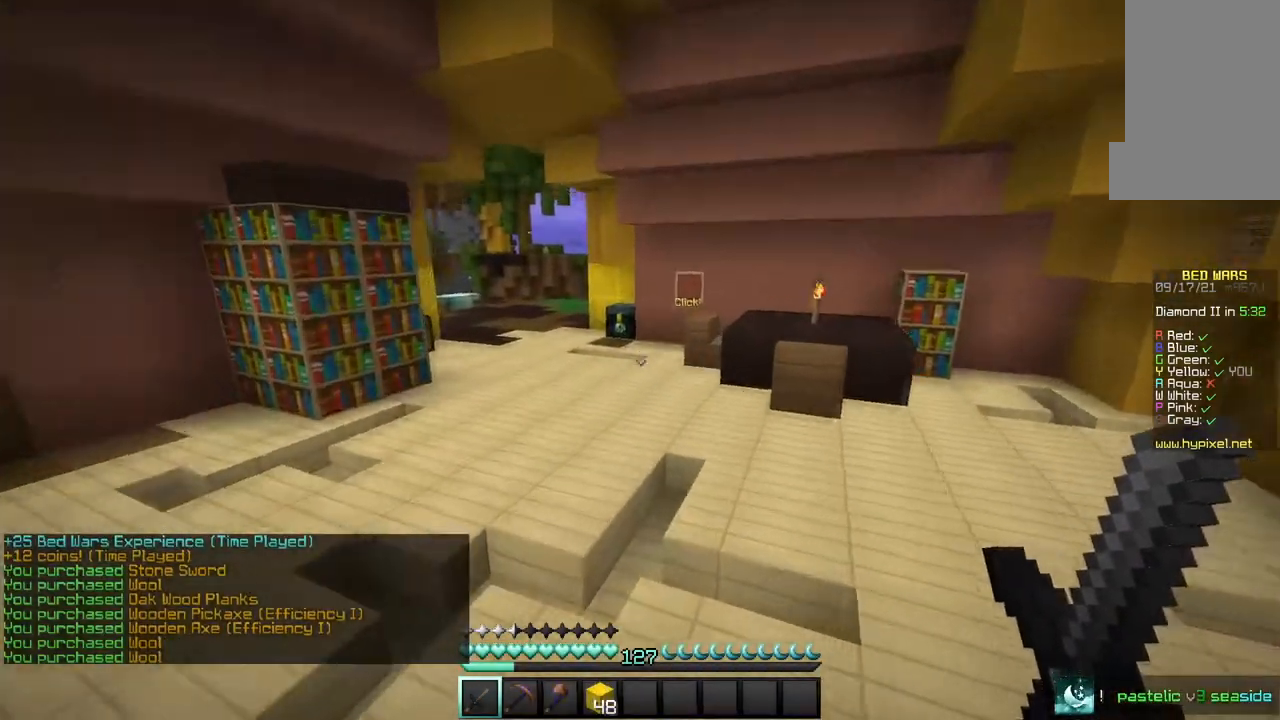
{"keys": [], "mouse": [], "events": [[434, "w", "up"]]}
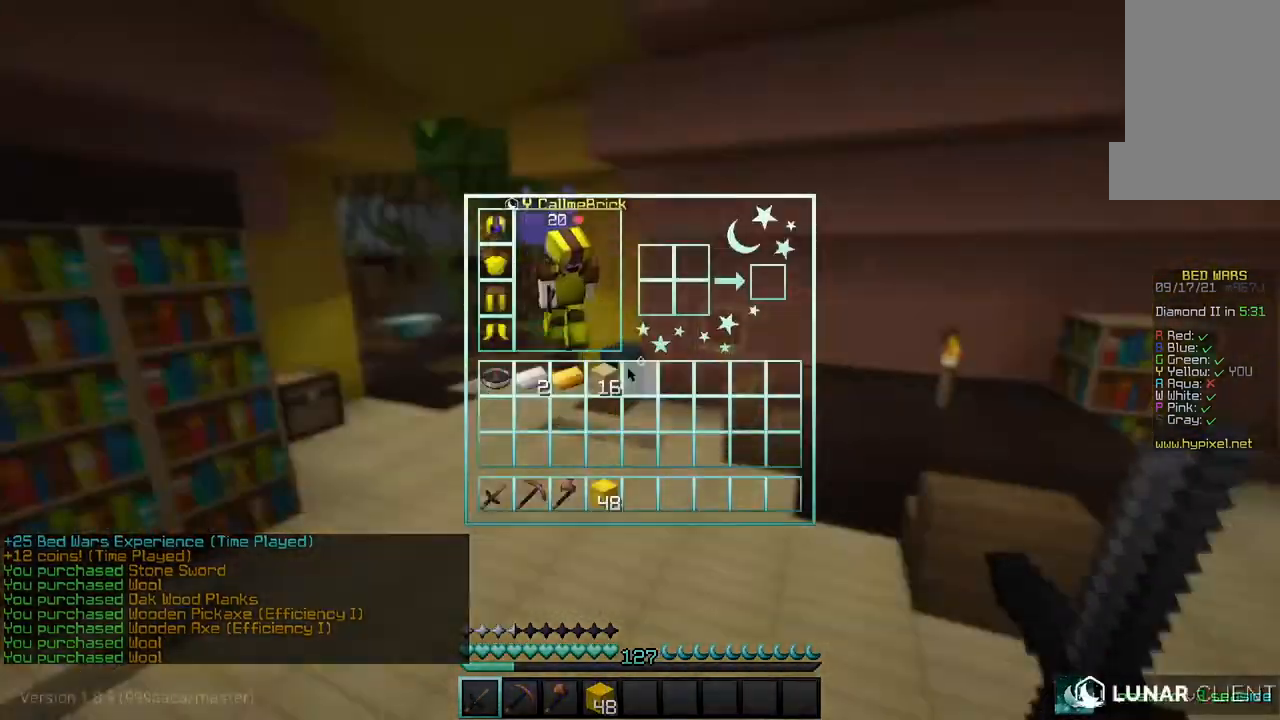
{"keys": [], "mouse": [], "events": []}